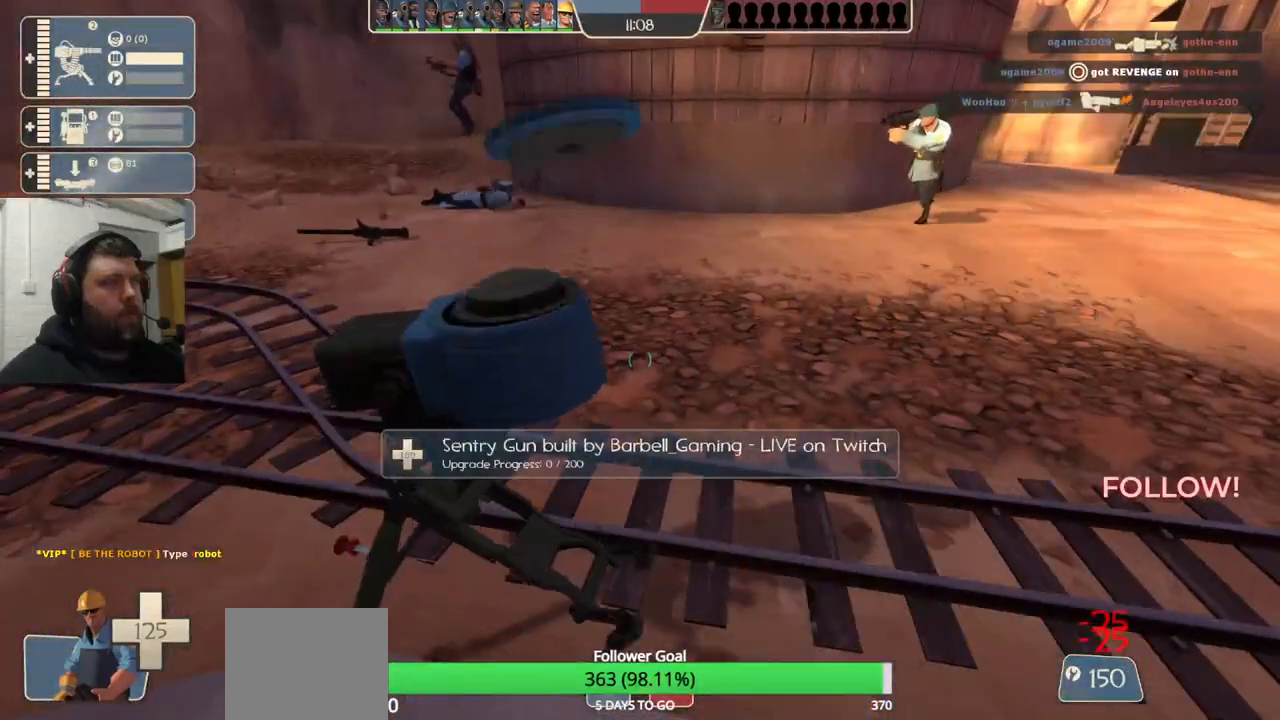
Gameplay with a controller (PlayStation layout); each line is a JSON object with the inputs held at the frame after it. "events" lists button and stick changes between this image and that frame as [ms after this image, input, new state], when the widget could be followed in between. Not read: L1.
{"buttons": ["R2"], "left_stick": "center", "right_stick": "center", "events": []}
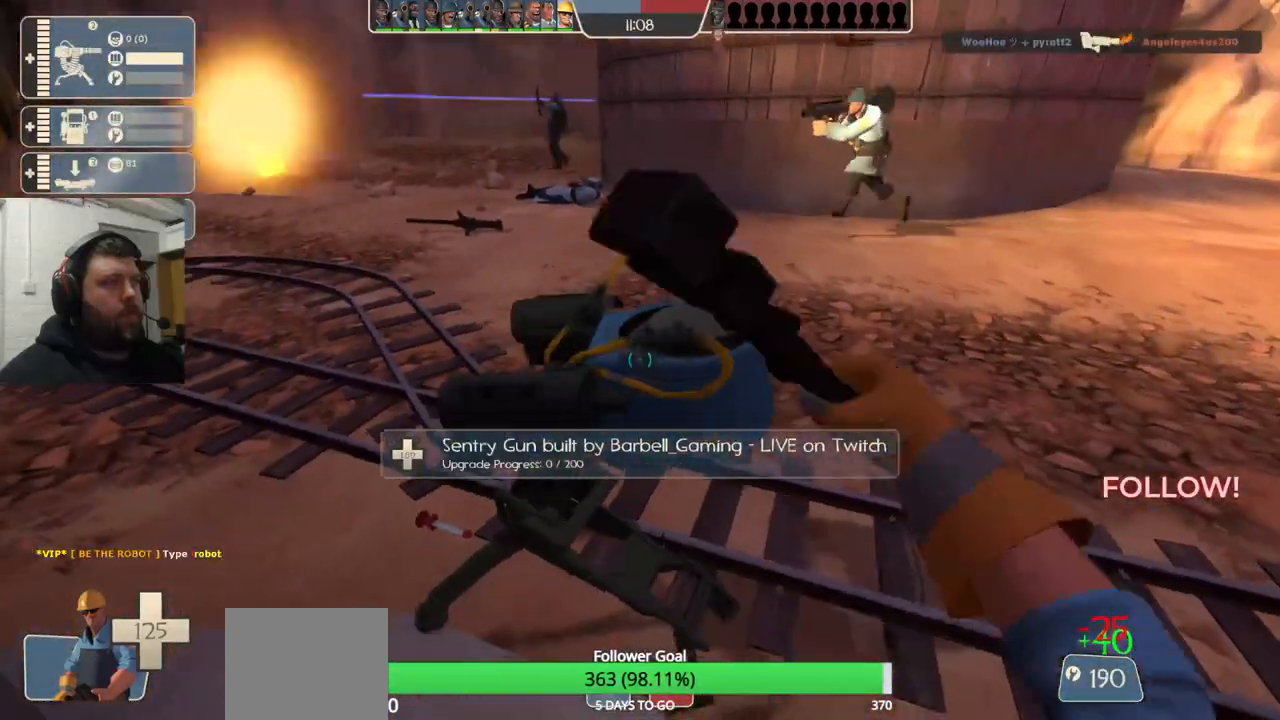
{"buttons": ["R2"], "left_stick": "center", "right_stick": "center", "events": []}
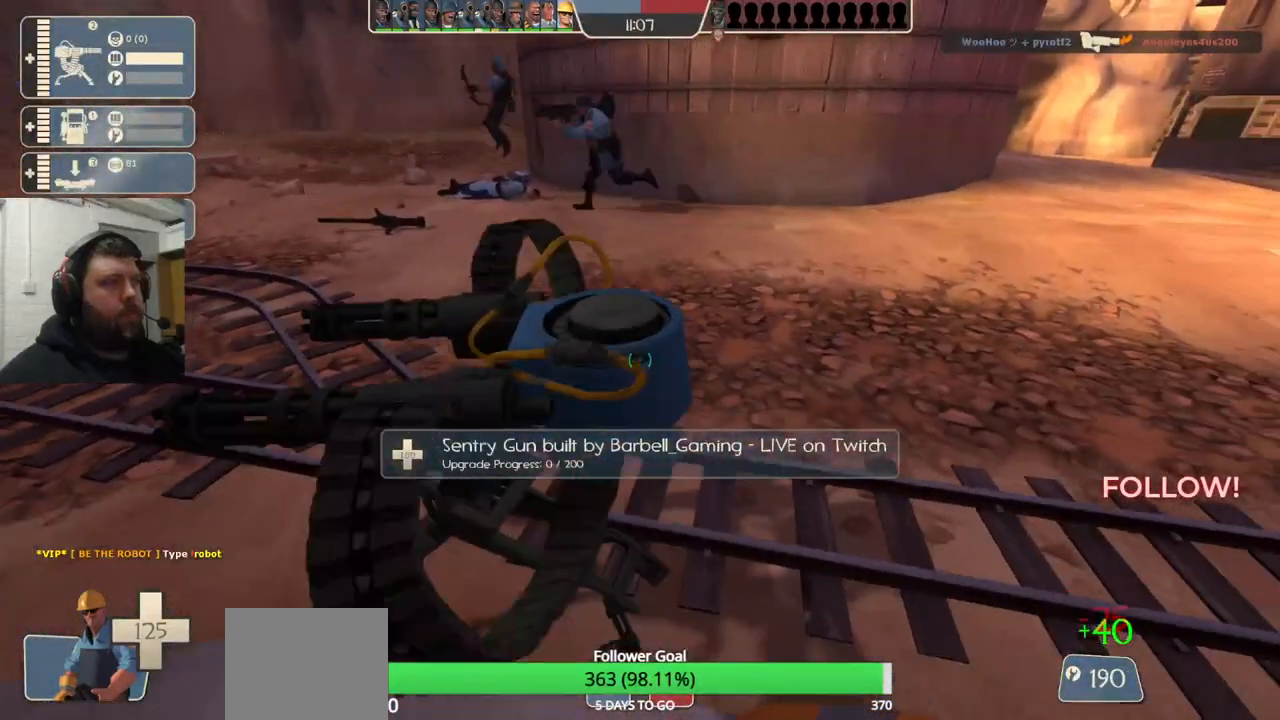
{"buttons": ["R2"], "left_stick": "center", "right_stick": "center", "events": []}
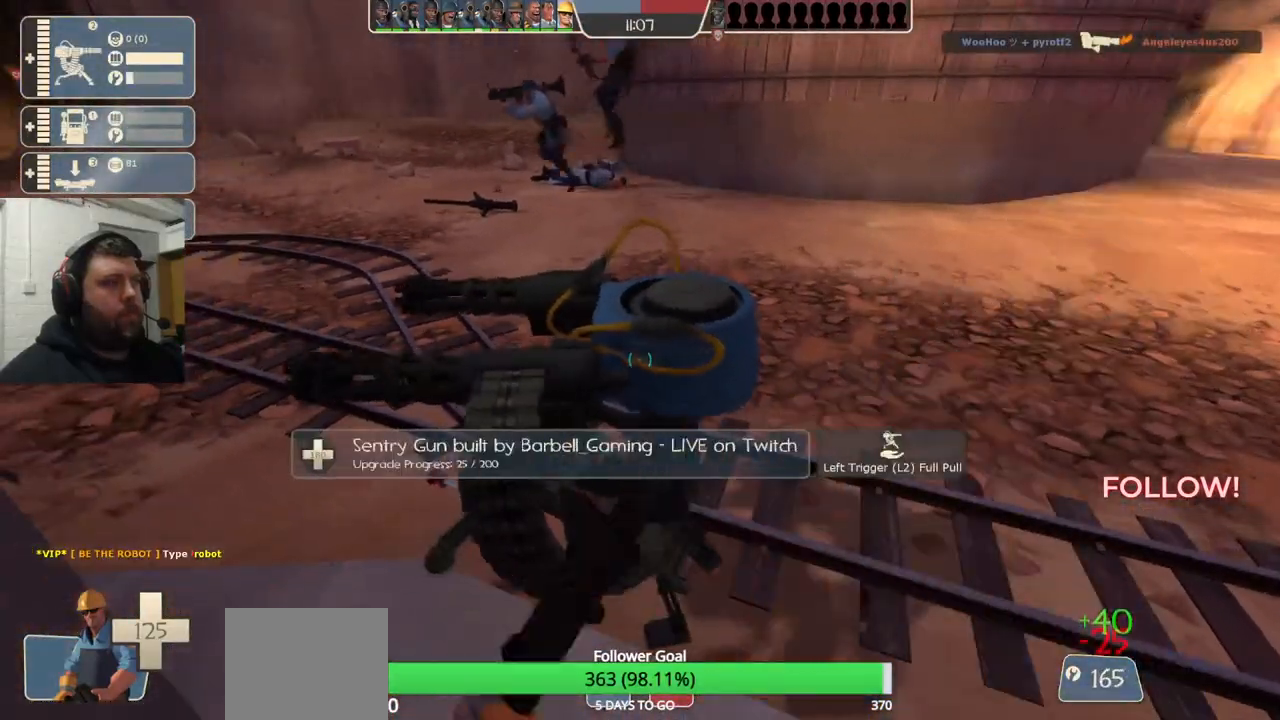
{"buttons": ["R2"], "left_stick": "center", "right_stick": "center", "events": []}
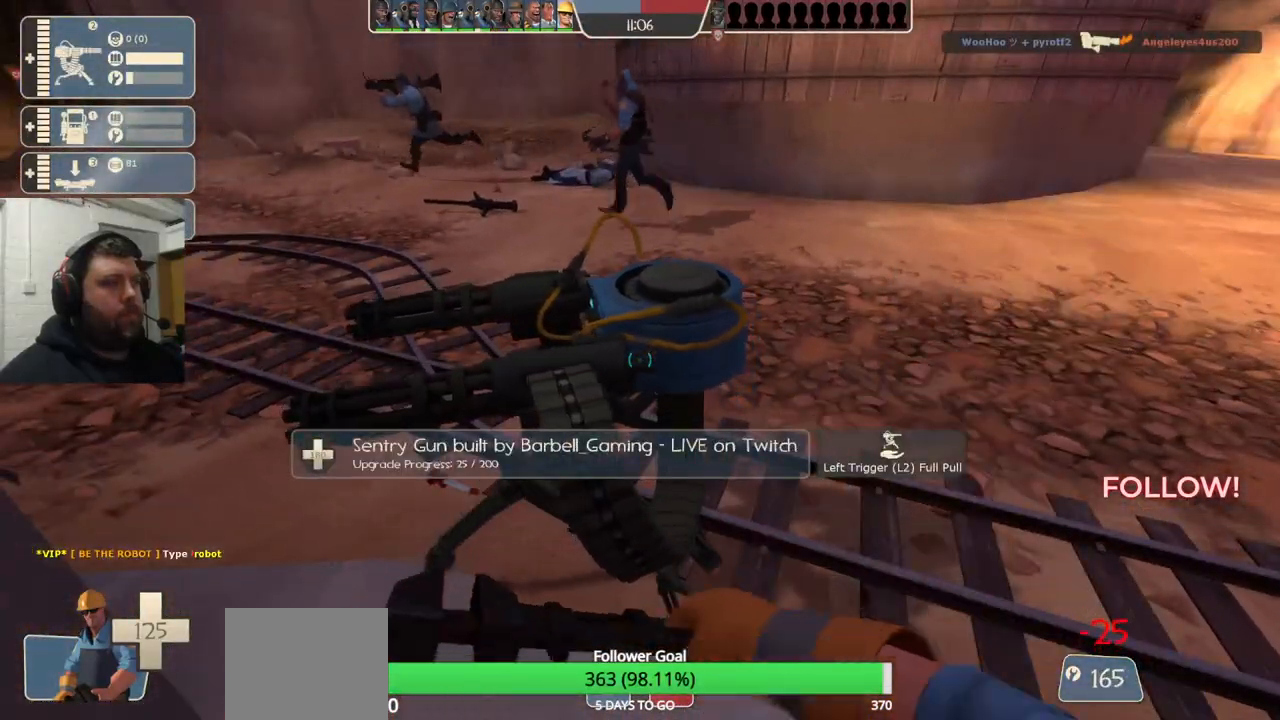
{"buttons": ["R2"], "left_stick": "center", "right_stick": "center", "events": []}
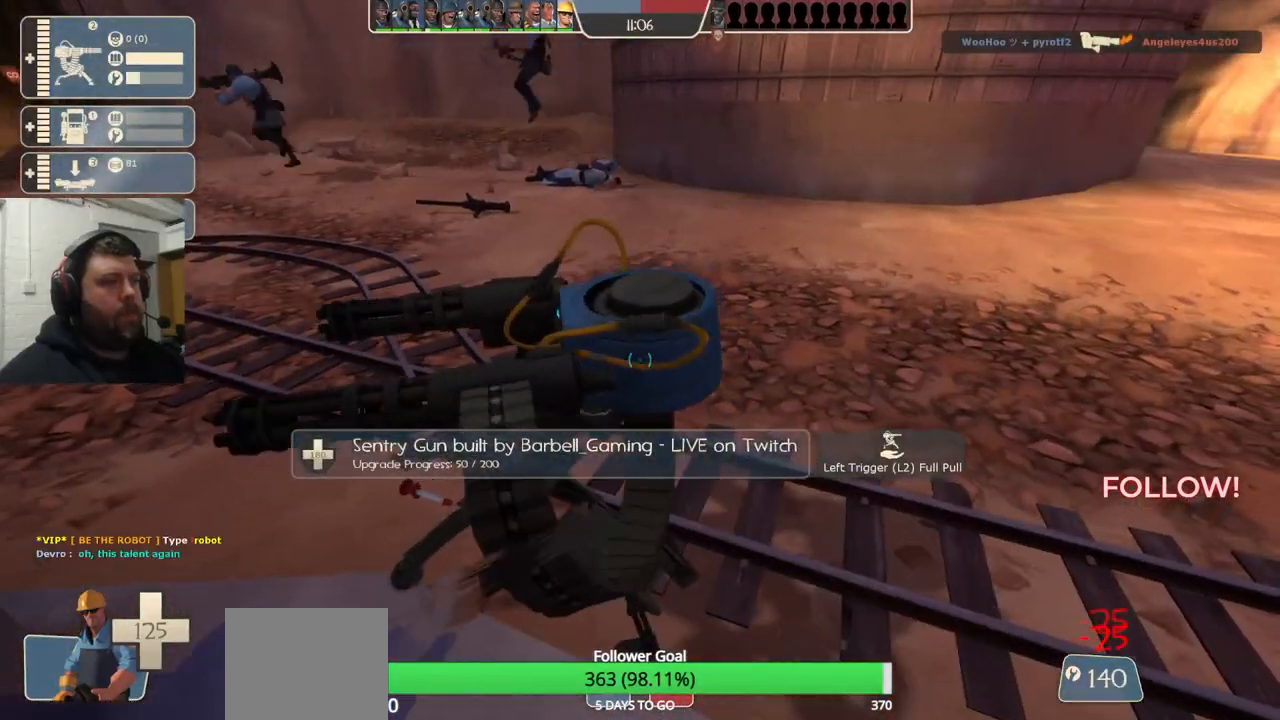
{"buttons": ["R2"], "left_stick": "center", "right_stick": "center", "events": []}
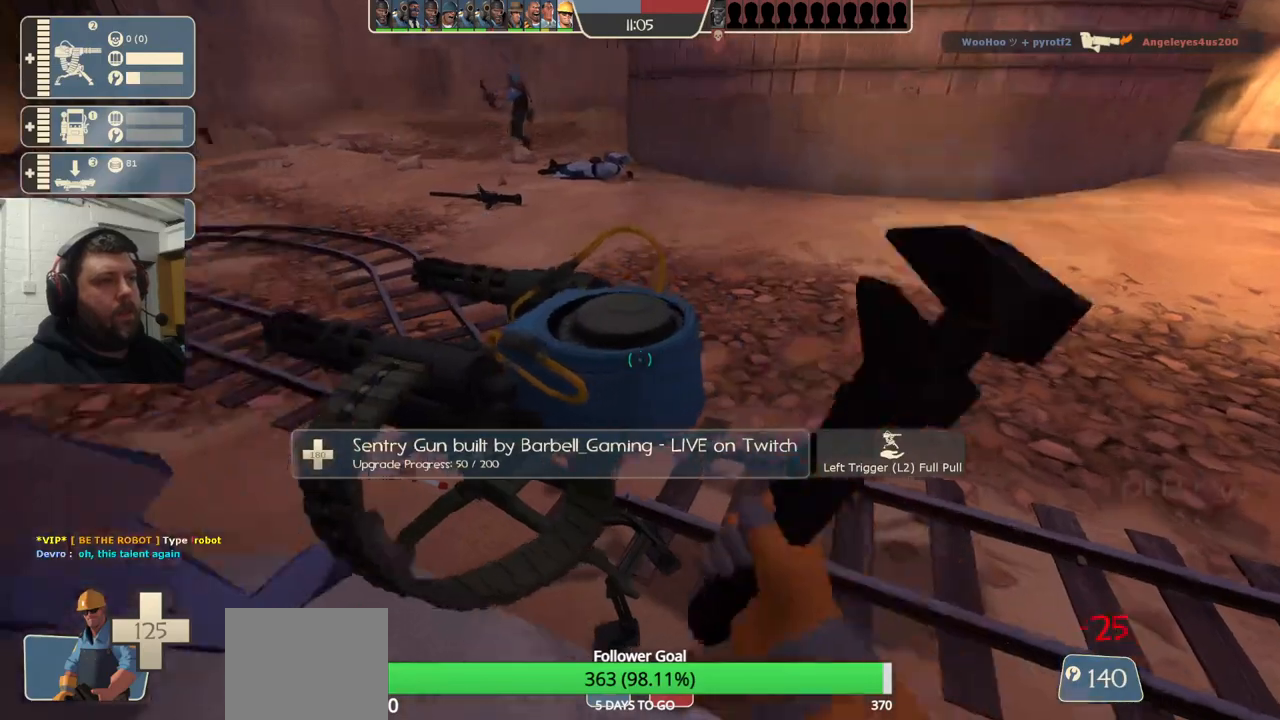
{"buttons": ["R2"], "left_stick": "center", "right_stick": "center", "events": []}
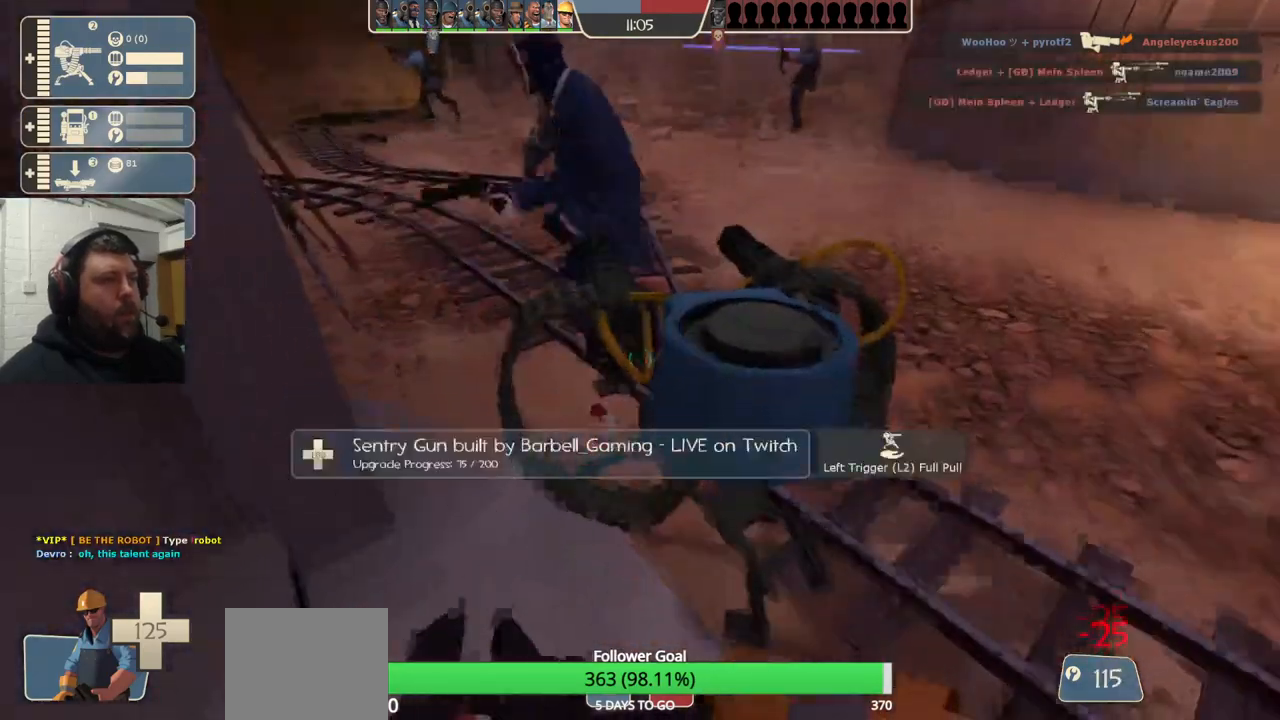
{"buttons": ["R2"], "left_stick": "center", "right_stick": "center", "events": []}
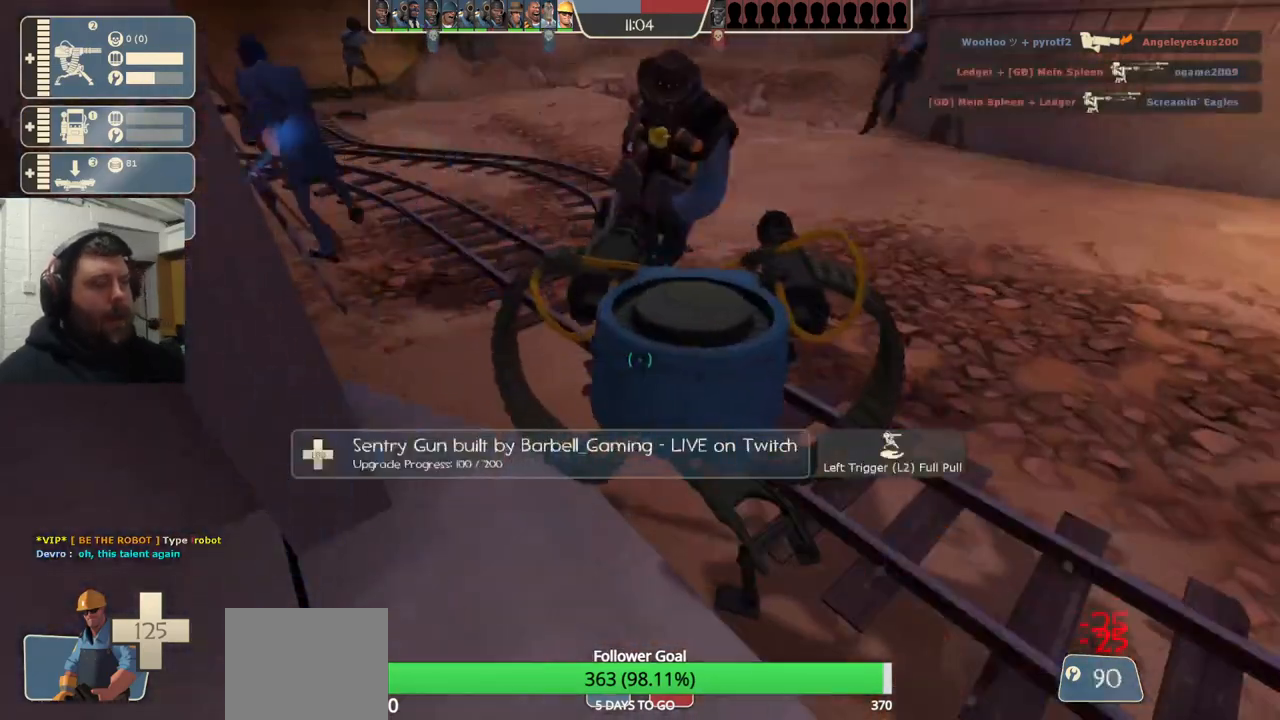
{"buttons": ["R2"], "left_stick": "center", "right_stick": "center", "events": []}
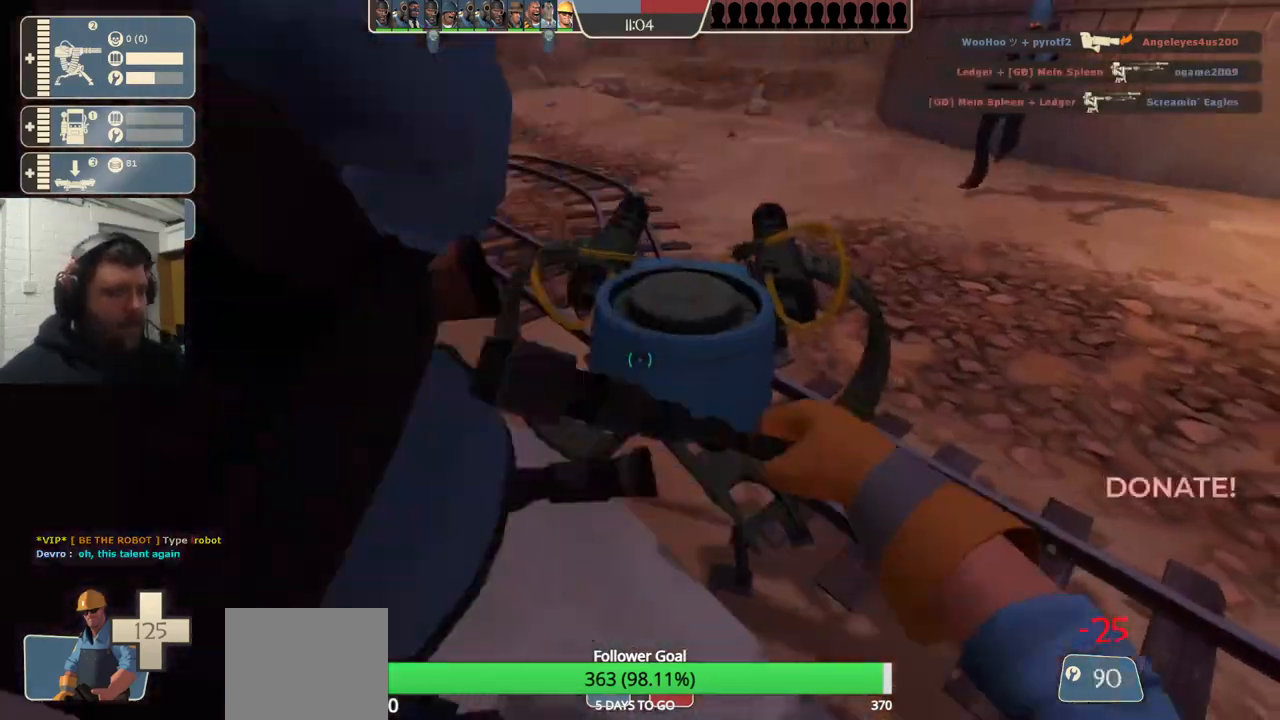
{"buttons": ["R2"], "left_stick": "center", "right_stick": "center", "events": []}
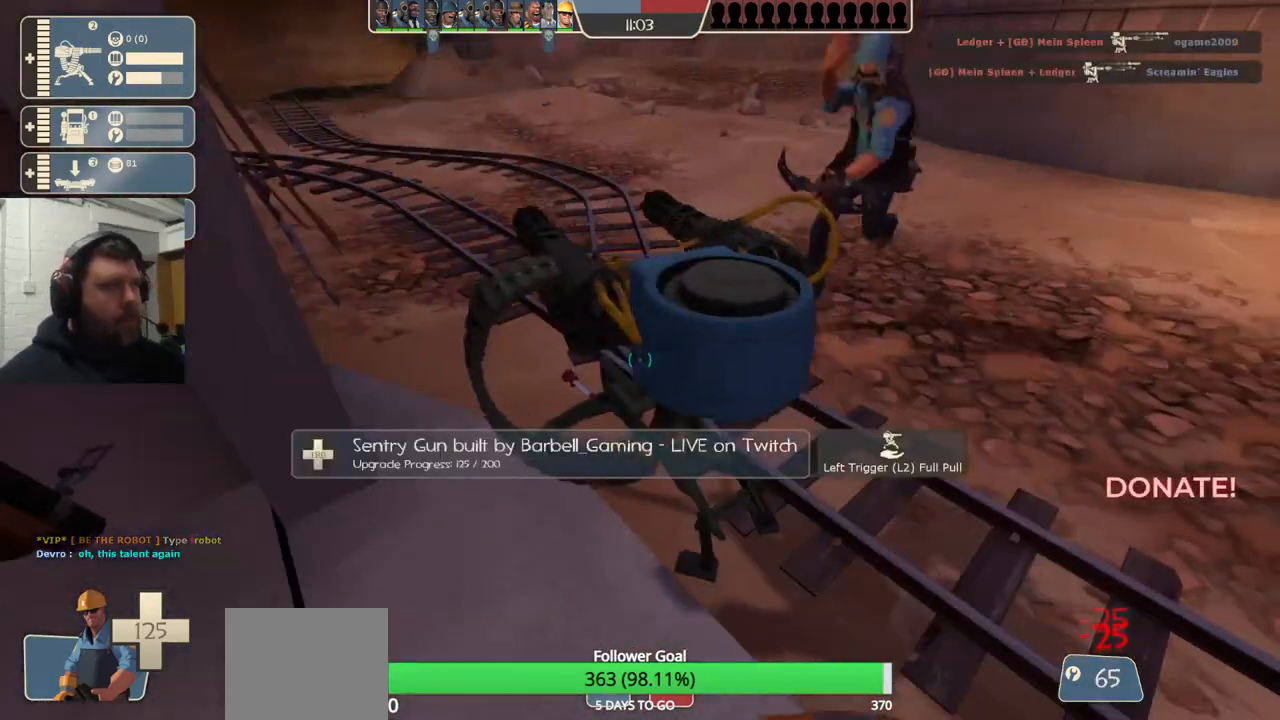
{"buttons": ["R2"], "left_stick": "center", "right_stick": "center", "events": []}
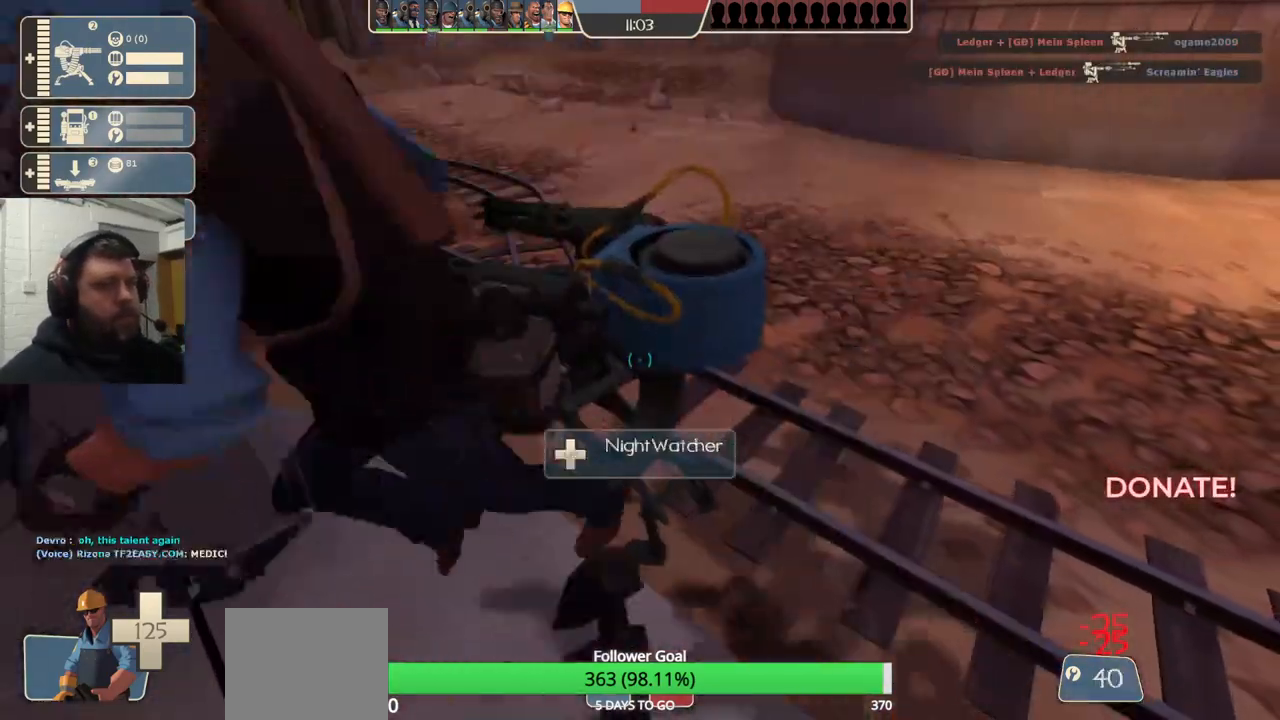
{"buttons": ["R2"], "left_stick": "center", "right_stick": "center", "events": []}
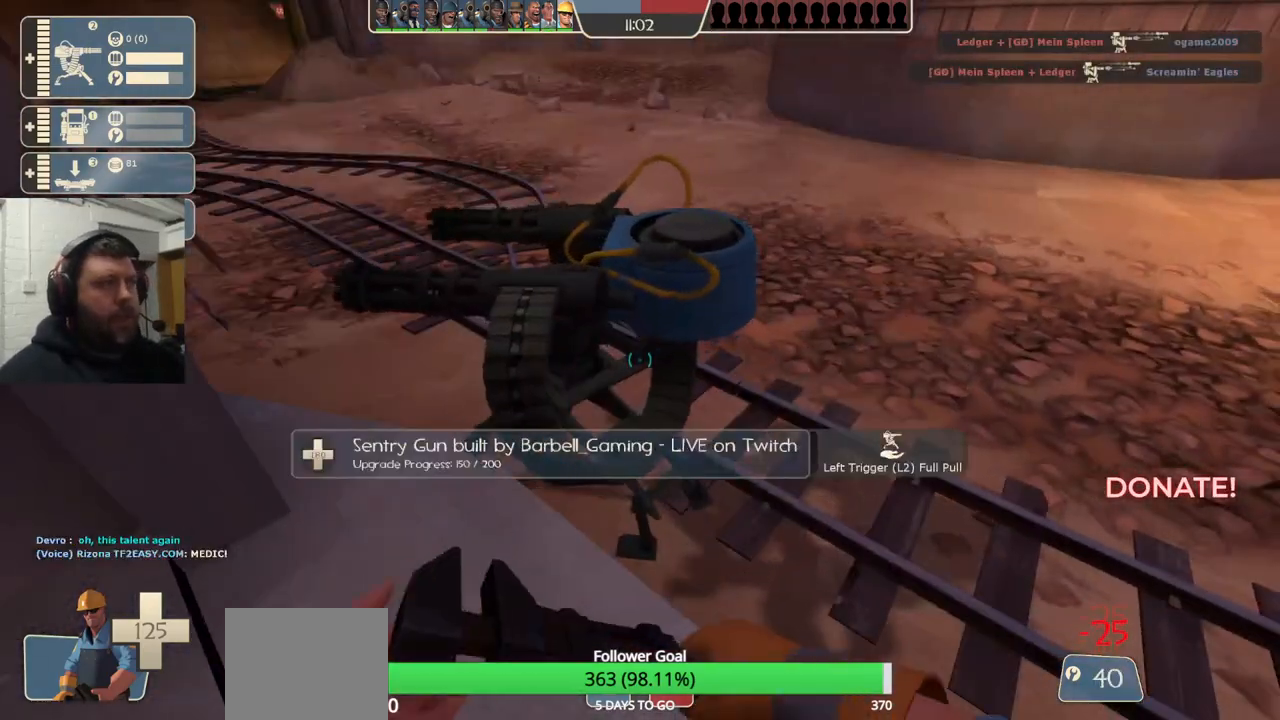
{"buttons": [], "left_stick": "up-left", "right_stick": "center", "events": [[233, "right_stick", "left"], [367, "left_stick", "left"], [417, "R2", "up"], [417, "right_stick", "center"], [483, "left_stick", "up-left"]]}
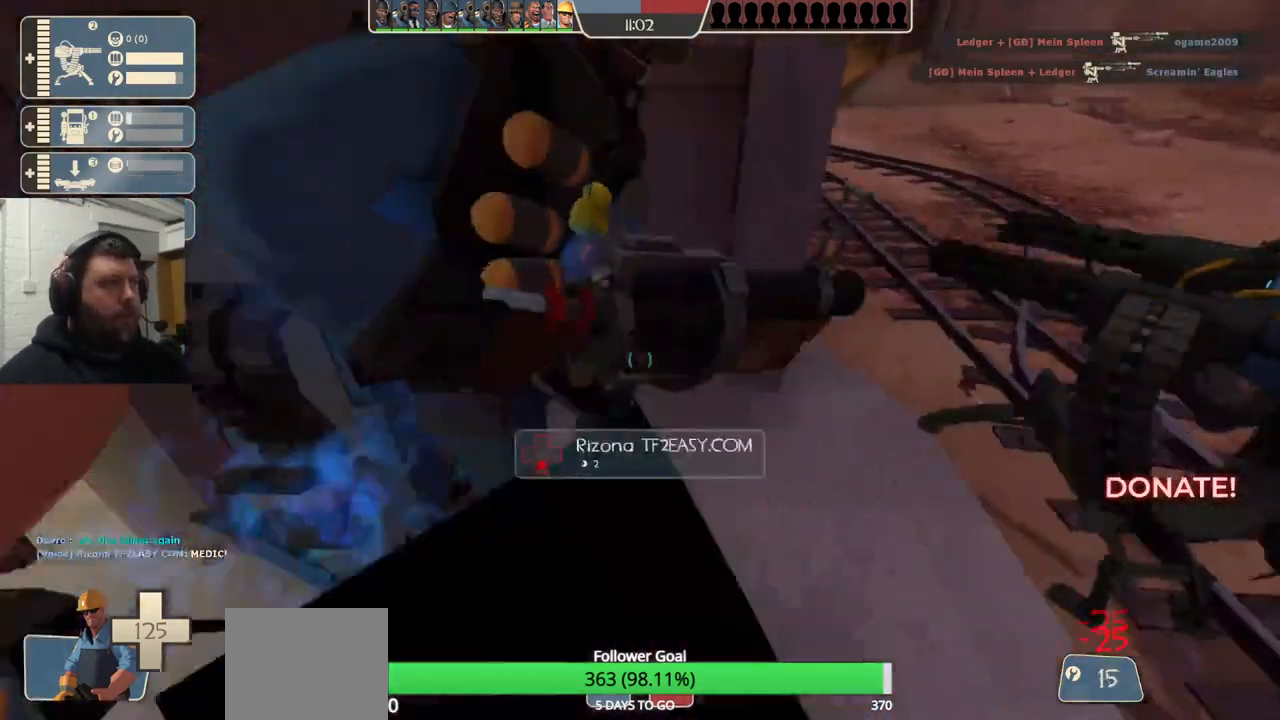
{"buttons": [], "left_stick": "up-left", "right_stick": "left", "events": [[283, "right_stick", "left"]]}
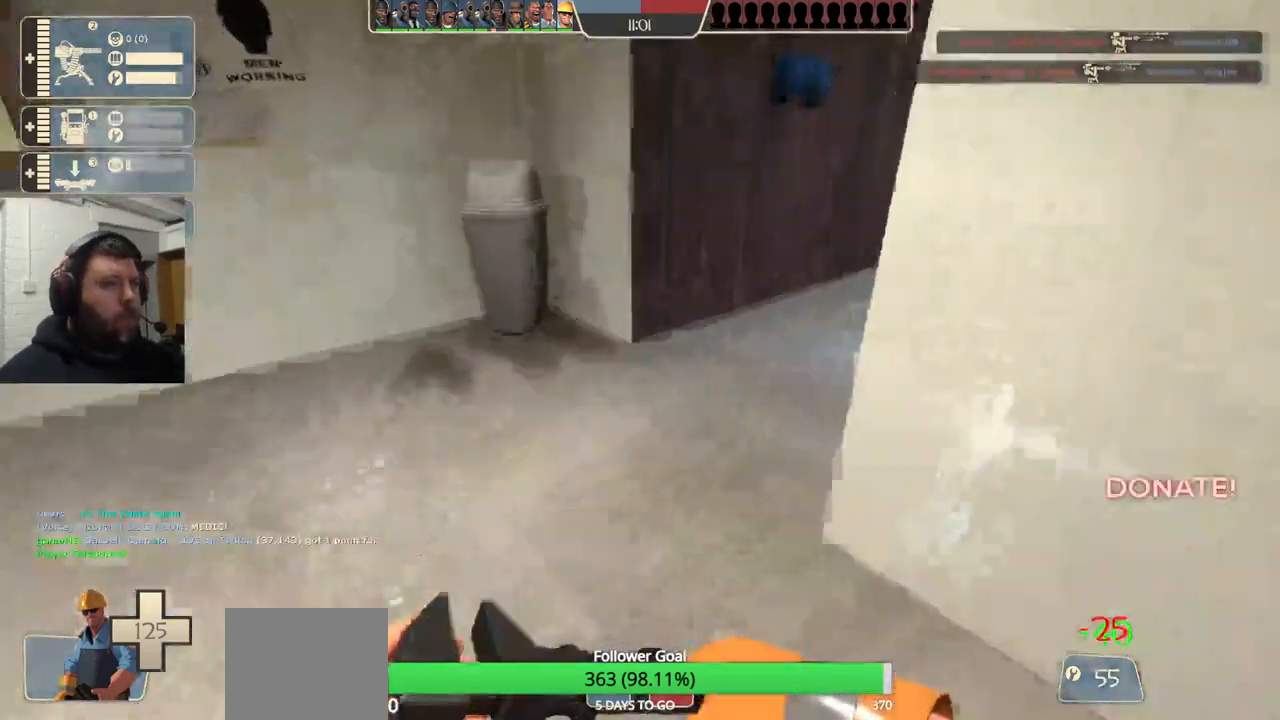
{"buttons": [], "left_stick": "up-right", "right_stick": "down-right", "events": [[33, "left_stick", "up"], [33, "right_stick", "center"], [467, "left_stick", "up-right"], [500, "right_stick", "down-right"]]}
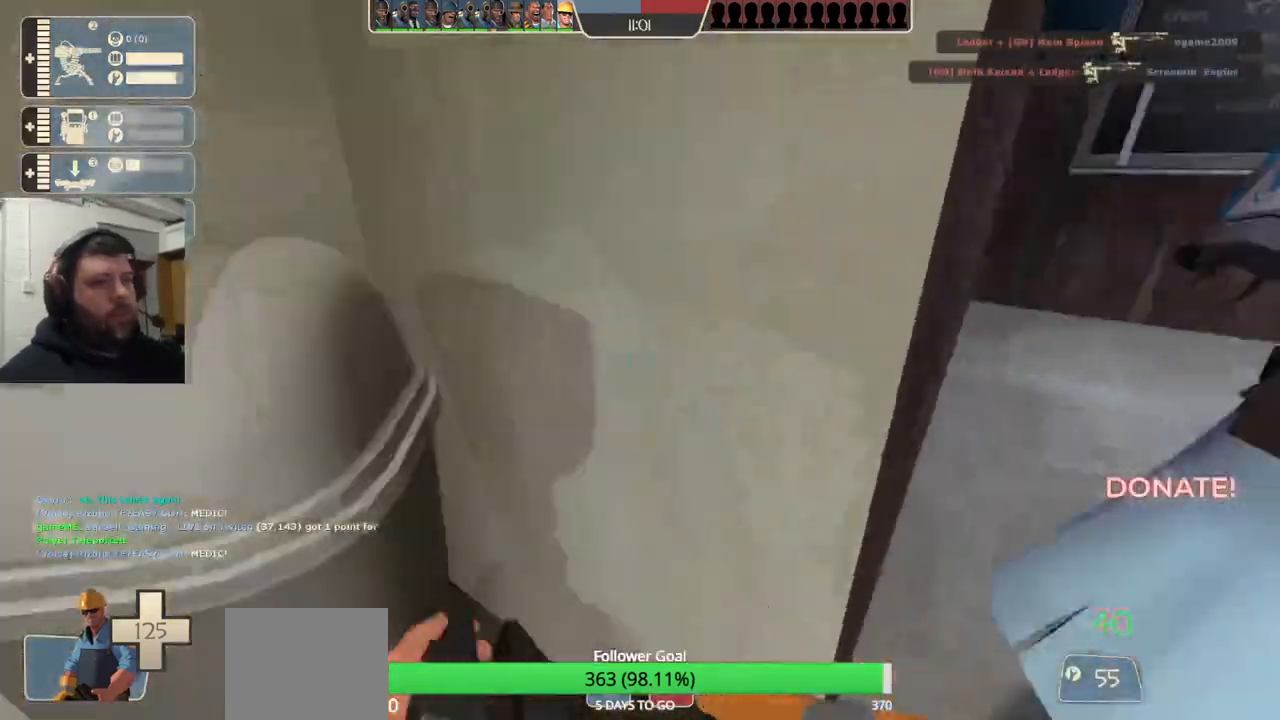
{"buttons": [], "left_stick": "right", "right_stick": "right", "events": [[17, "right_stick", "right"], [150, "left_stick", "up"], [150, "right_stick", "center"], [300, "left_stick", "right"], [350, "right_stick", "right"]]}
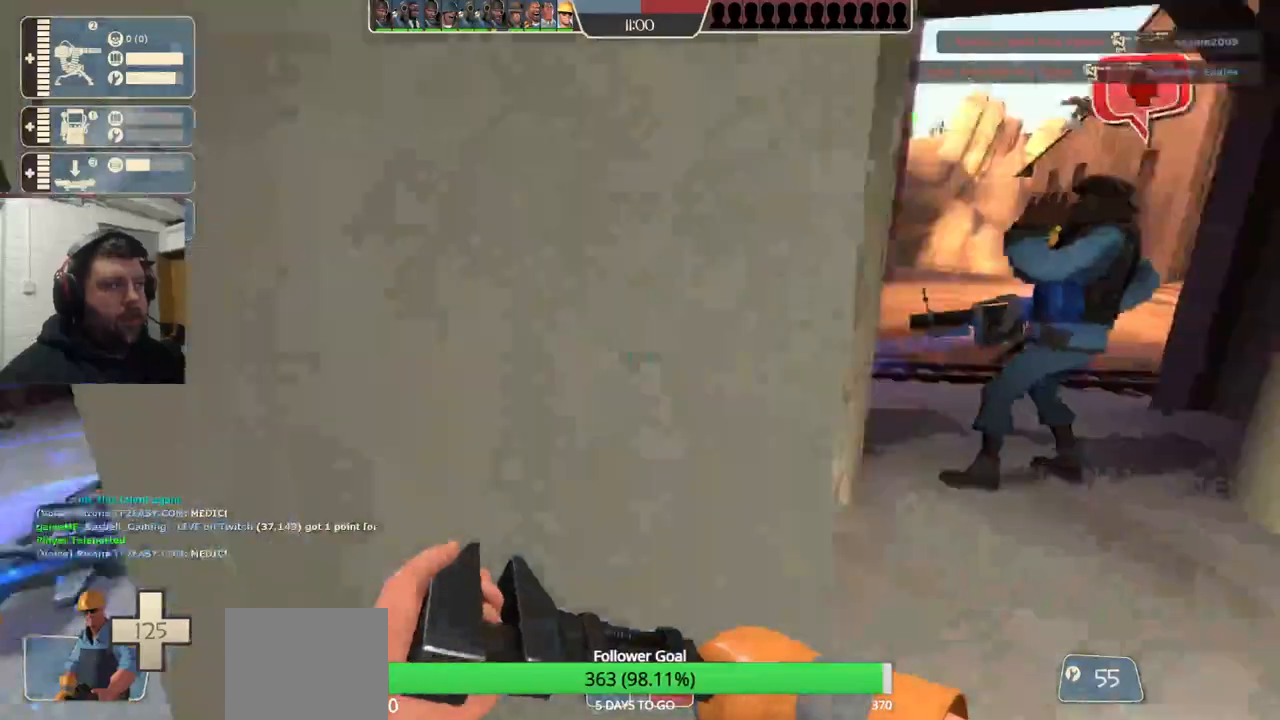
{"buttons": [], "left_stick": "up-right", "right_stick": "center", "events": [[83, "left_stick", "up-right"], [333, "right_stick", "center"]]}
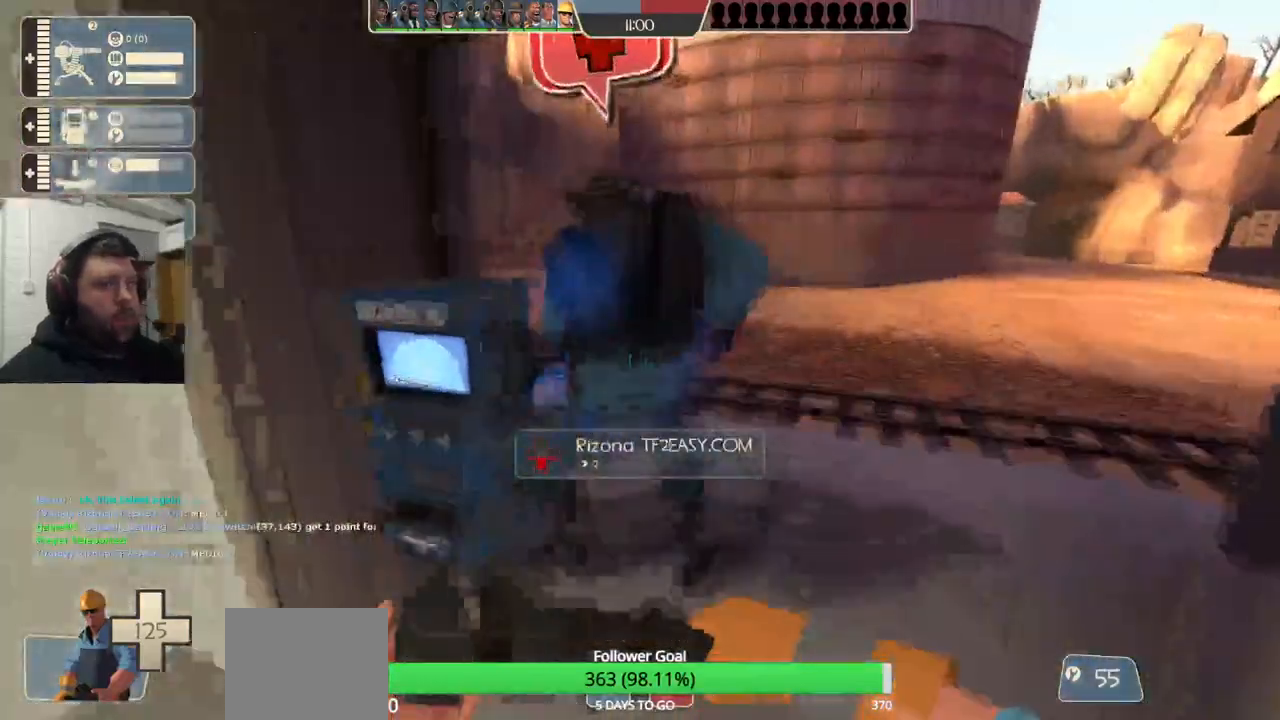
{"buttons": ["R2"], "left_stick": "center", "right_stick": "center", "events": [[100, "left_stick", "up"], [250, "R2", "down"], [333, "left_stick", "up-left"], [483, "left_stick", "center"]]}
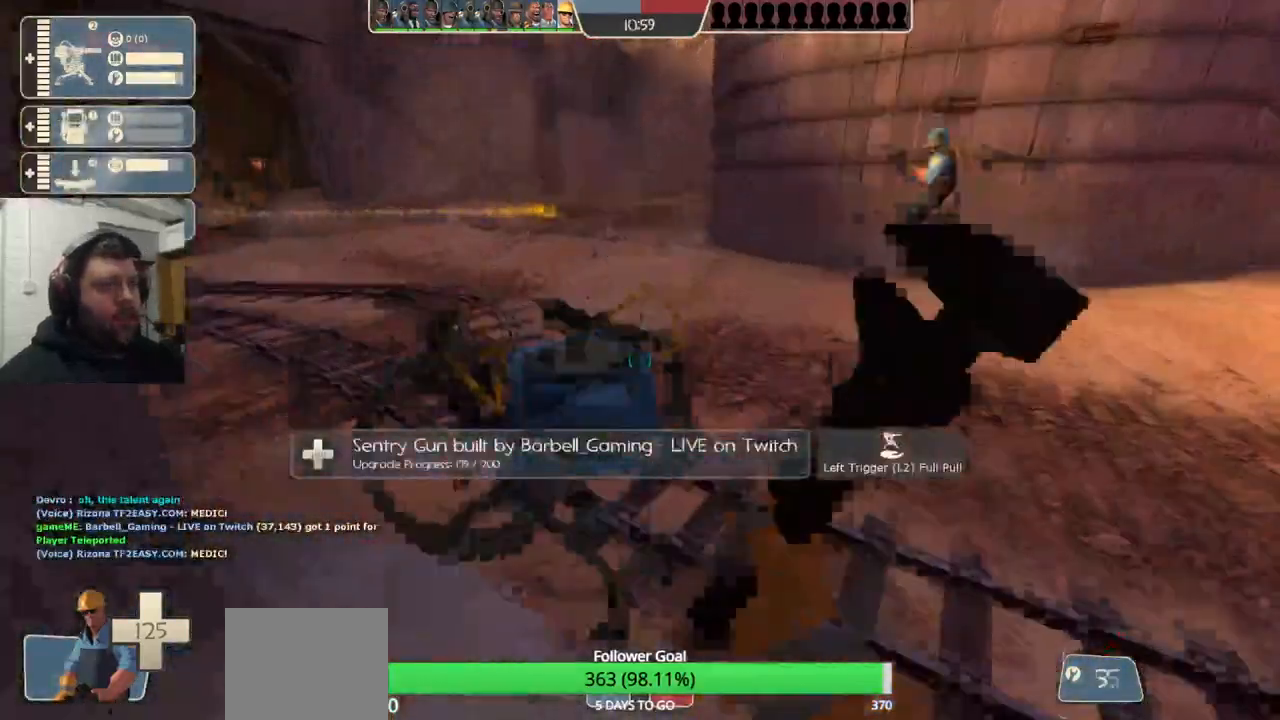
{"buttons": [], "left_stick": "left", "right_stick": "left", "events": [[450, "R2", "up"], [450, "left_stick", "left"], [483, "right_stick", "left"]]}
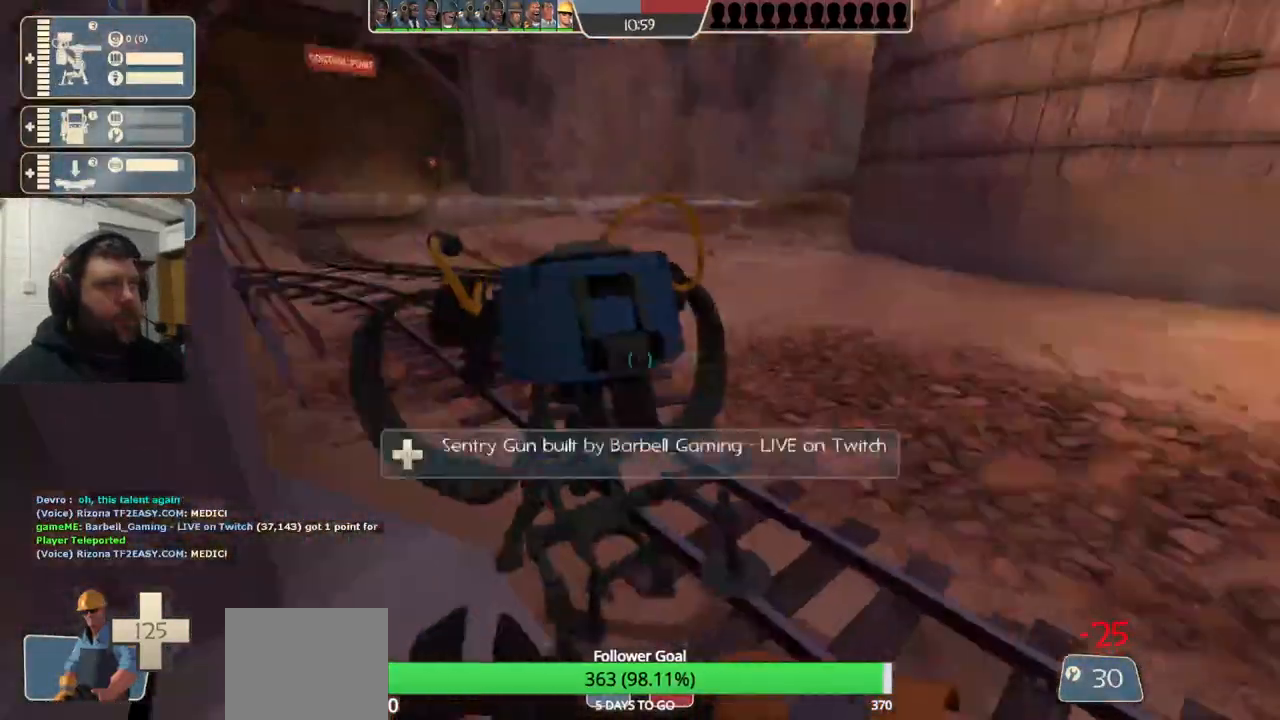
{"buttons": [], "left_stick": "up-left", "right_stick": "center", "events": [[117, "left_stick", "up-left"], [217, "right_stick", "center"]]}
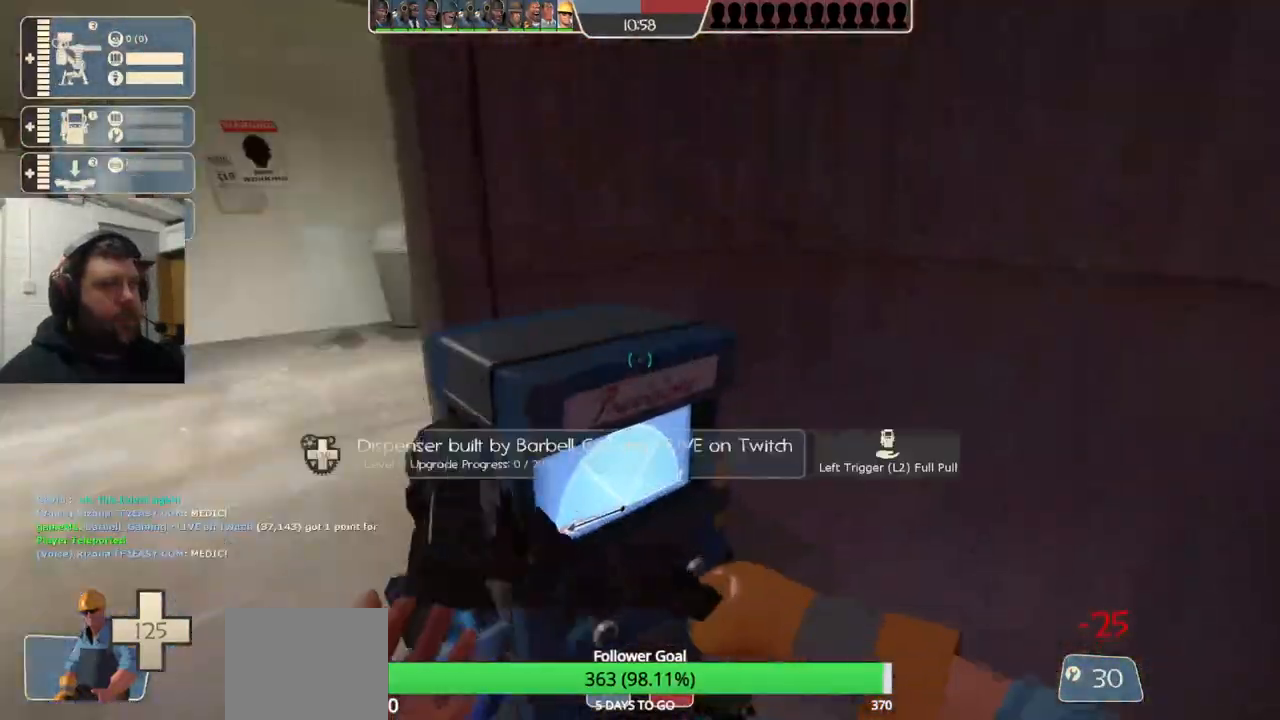
{"buttons": [], "left_stick": "up-left", "right_stick": "center", "events": []}
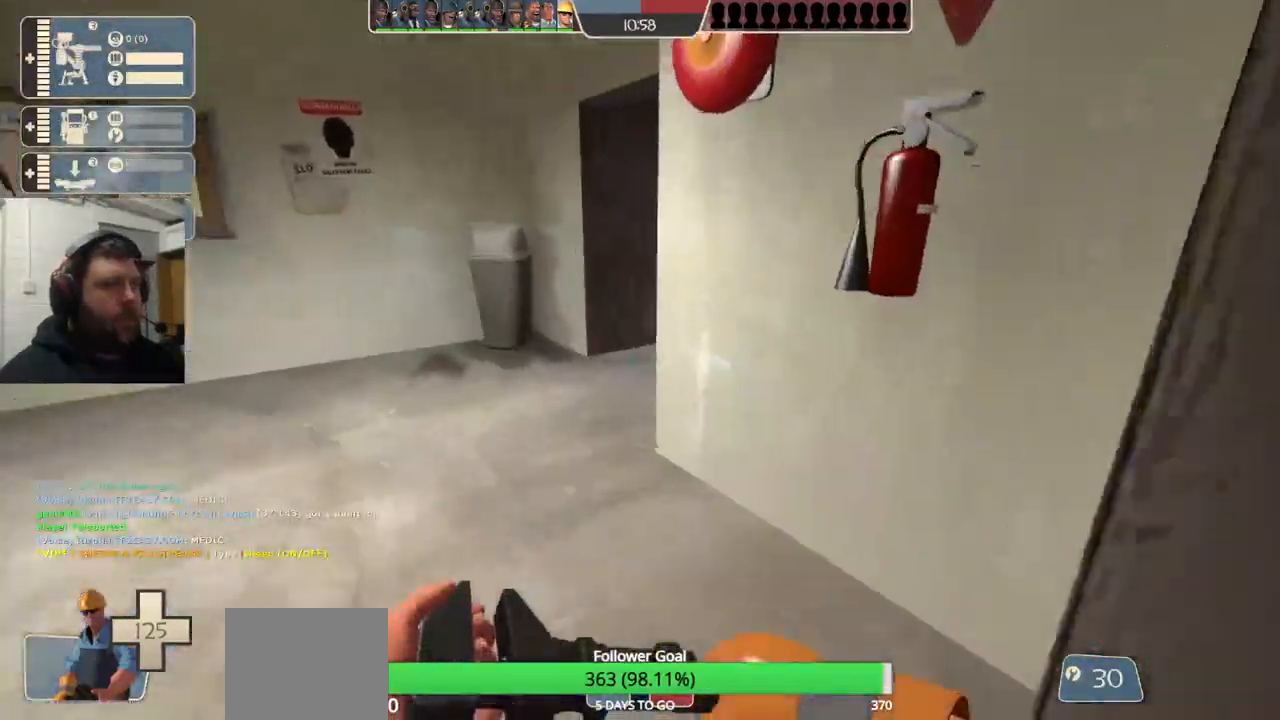
{"buttons": [], "left_stick": "up-left", "right_stick": "right", "events": [[167, "right_stick", "right"]]}
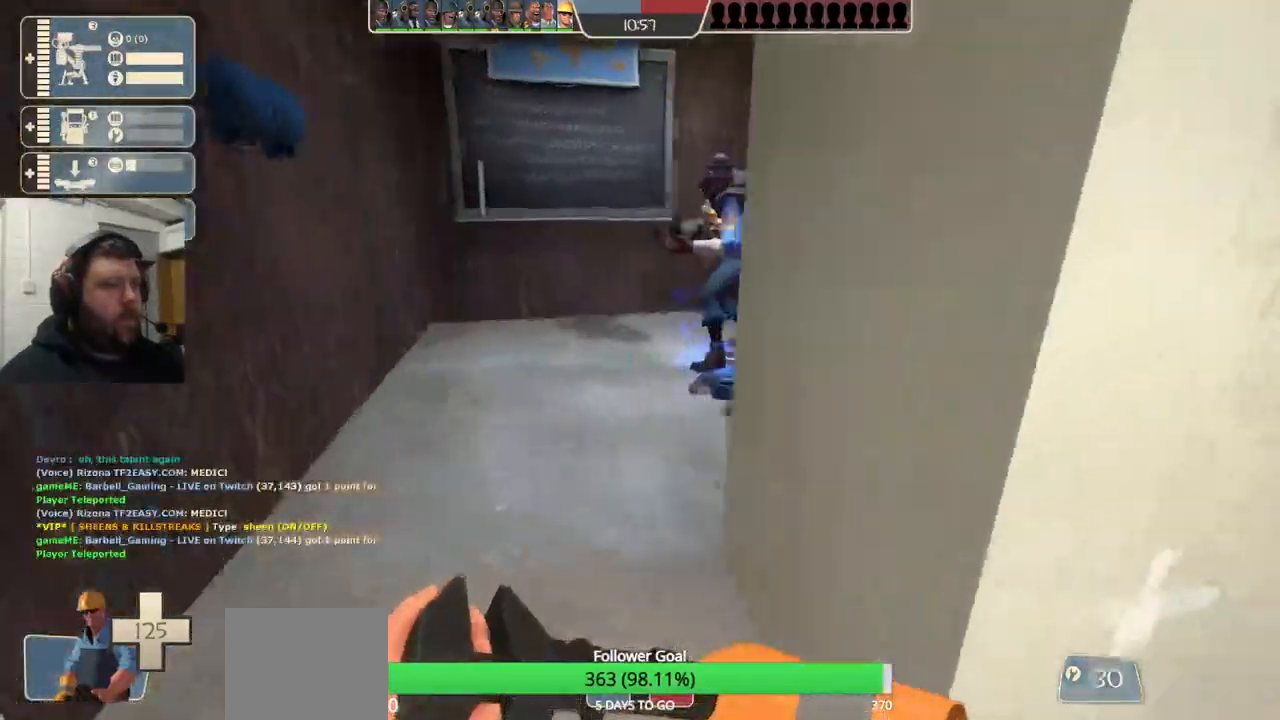
{"buttons": [], "left_stick": "up", "right_stick": "center", "events": [[233, "right_stick", "center"], [350, "left_stick", "up"]]}
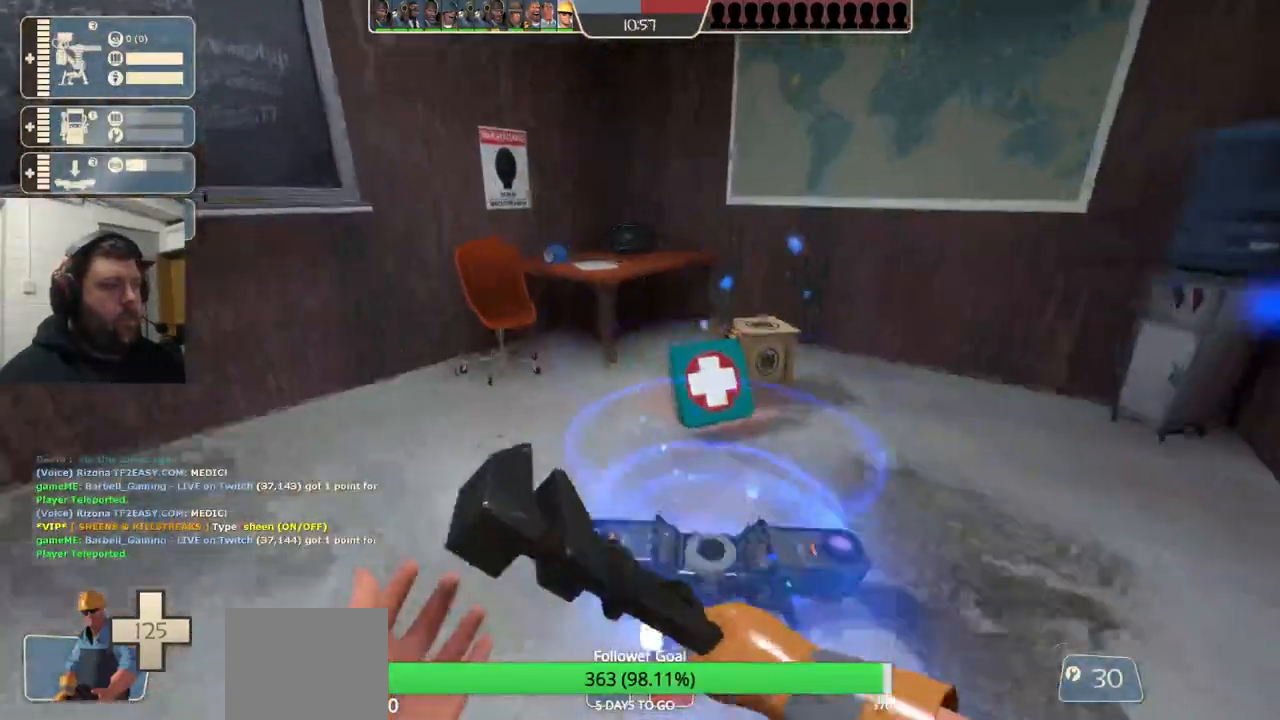
{"buttons": [], "left_stick": "up", "right_stick": "left", "events": [[417, "right_stick", "left"]]}
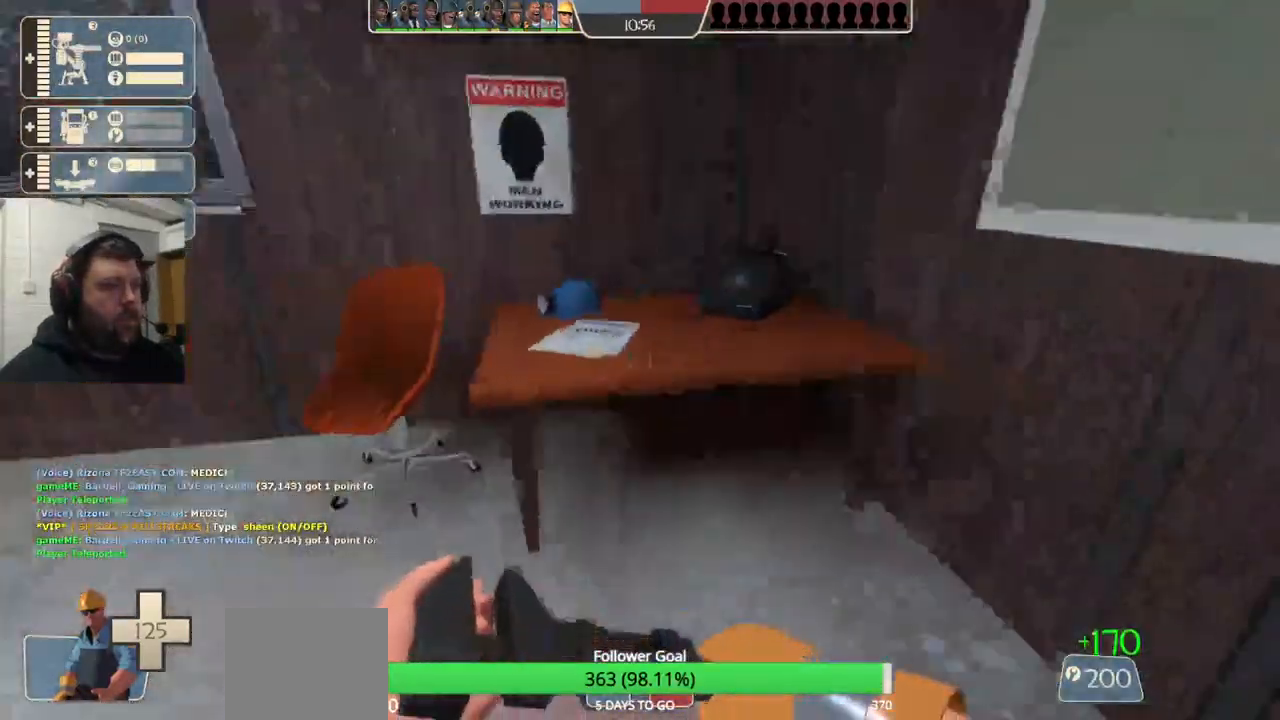
{"buttons": [], "left_stick": "up", "right_stick": "left", "events": [[283, "right_stick", "center"], [500, "right_stick", "left"]]}
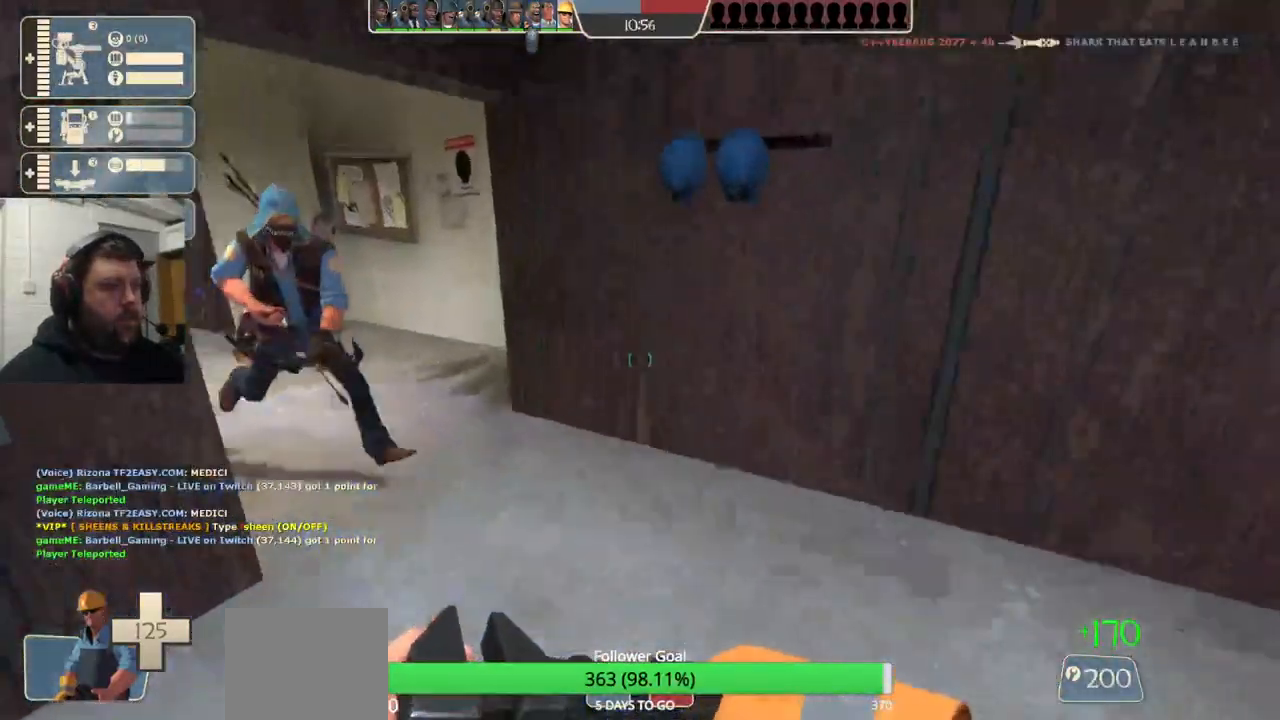
{"buttons": [], "left_stick": "up-right", "right_stick": "center", "events": [[217, "right_stick", "center"], [333, "right_stick", "left"], [500, "left_stick", "up-right"], [500, "right_stick", "center"]]}
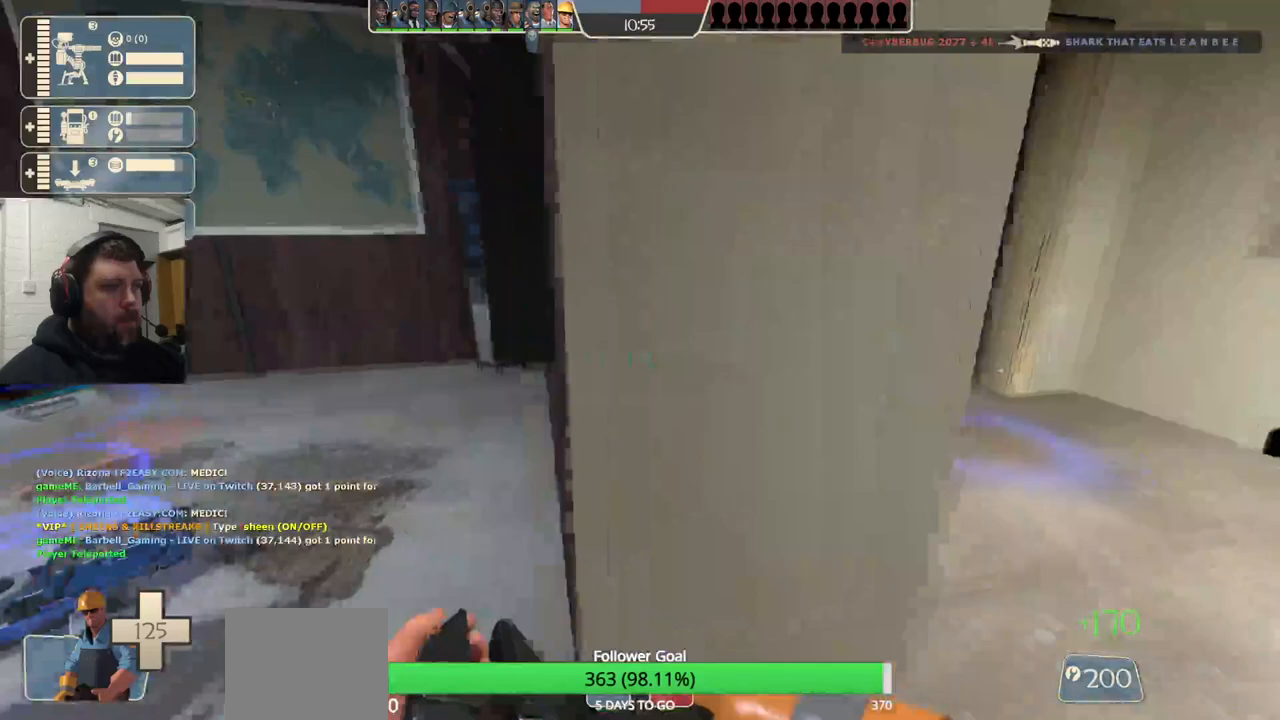
{"buttons": [], "left_stick": "up-right", "right_stick": "center", "events": [[83, "right_stick", "left"], [217, "right_stick", "center"]]}
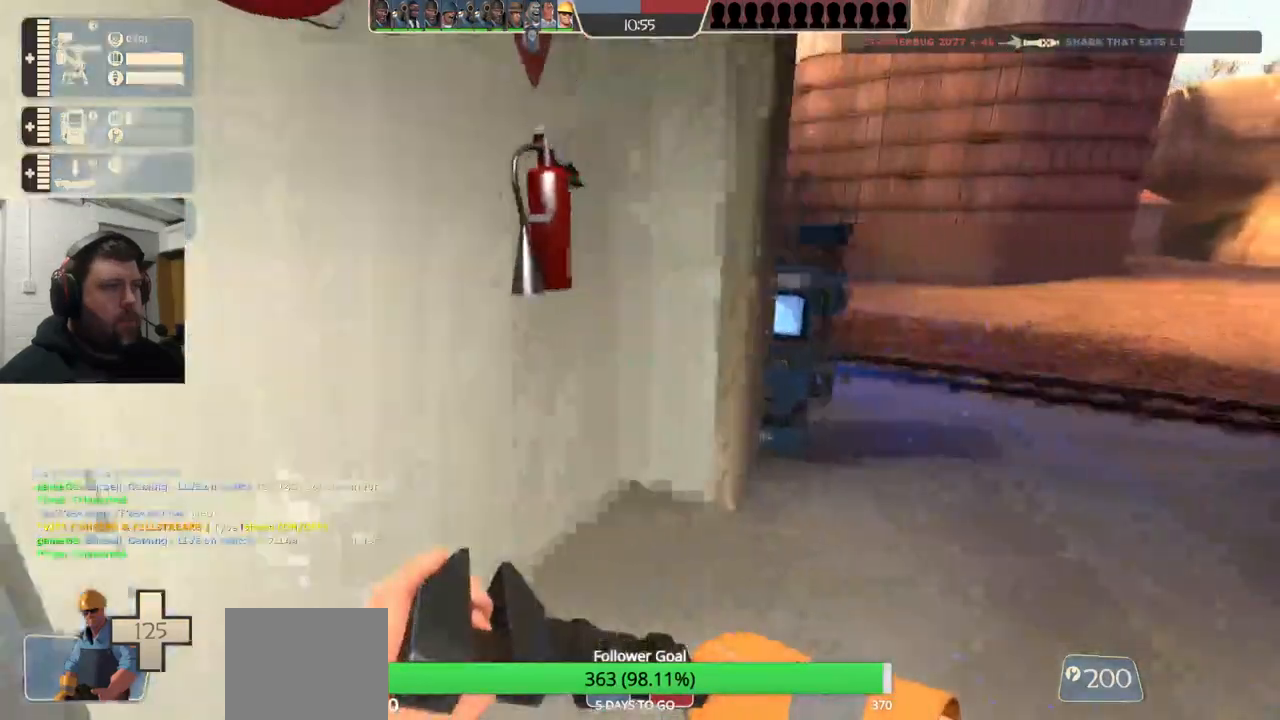
{"buttons": [], "left_stick": "up", "right_stick": "center", "events": [[183, "left_stick", "up"]]}
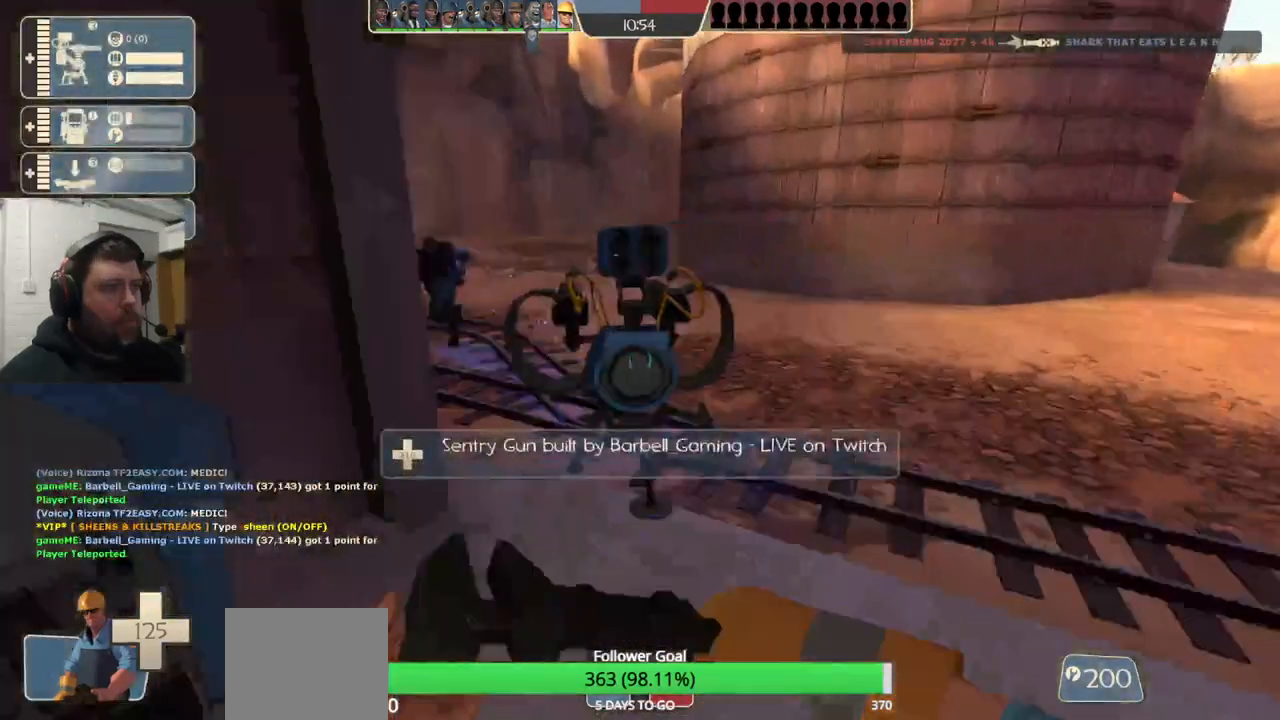
{"buttons": ["R2"], "left_stick": "up-left", "right_stick": "center", "events": [[133, "R2", "down"], [150, "left_stick", "up-left"]]}
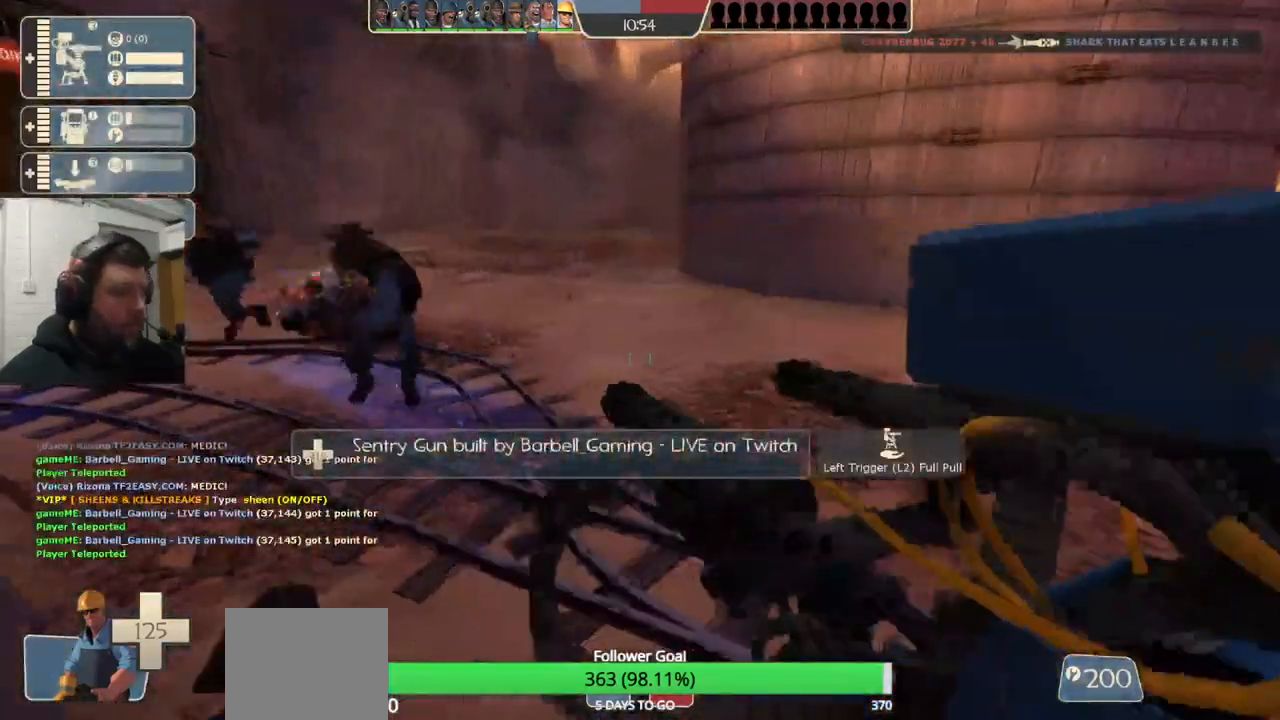
{"buttons": ["R2"], "left_stick": "center", "right_stick": "left", "events": [[50, "right_stick", "left"], [67, "left_stick", "left"], [333, "right_stick", "center"], [350, "left_stick", "center"], [483, "right_stick", "left"]]}